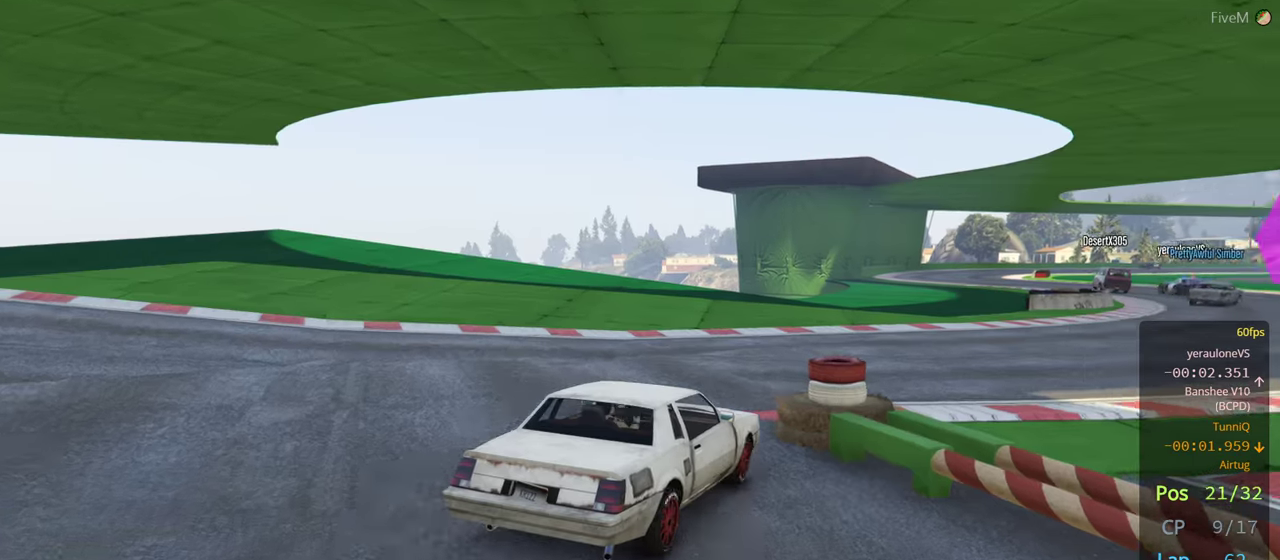
Gameplay with a controller (Xbox layout); each line is a JSON object with the inputs held at the frame after it. "events" lists button and stick changes between this image and that frame as [ms after this image, input, new state], when the widget could be followed in between.
{"buttons": ["R2"], "left_stick": "right", "right_stick": "down-right", "events": [[83, "R2", "up"], [167, "left_stick", "right"], [317, "right_stick", "down-right"], [333, "R2", "down"]]}
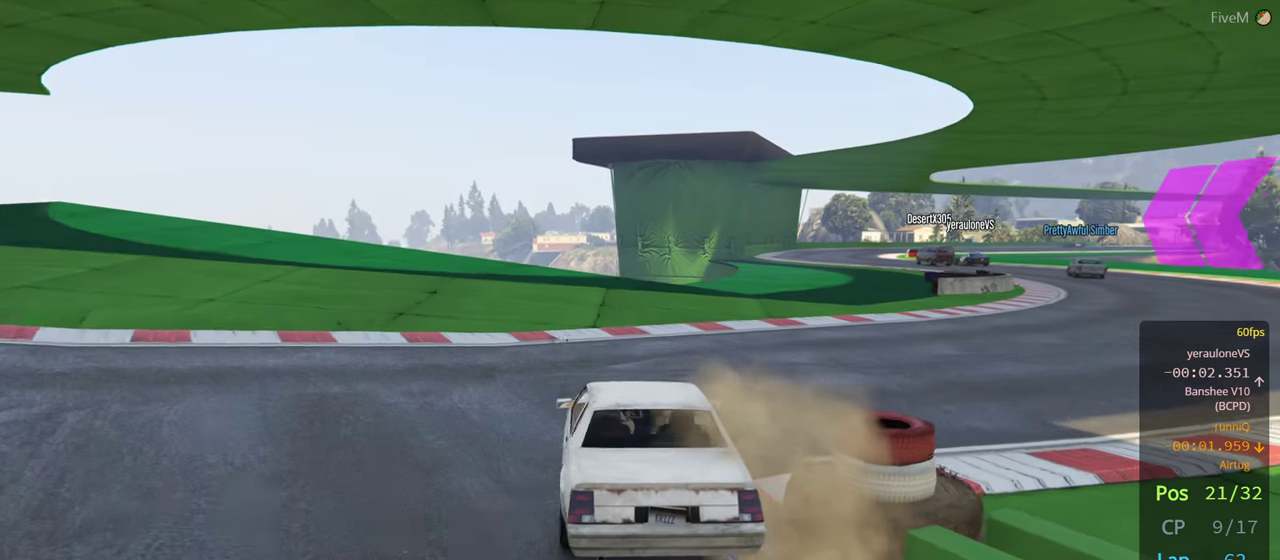
{"buttons": ["R2"], "left_stick": "right", "right_stick": "down-right", "events": []}
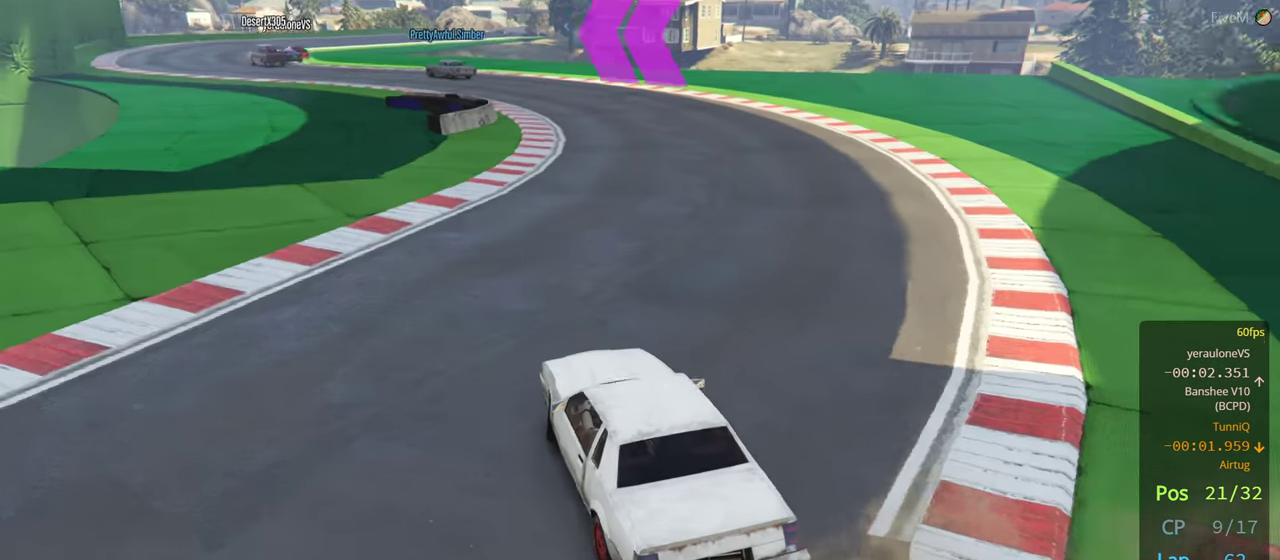
{"buttons": ["R2"], "left_stick": "center", "right_stick": "center", "events": [[150, "left_stick", "center"], [233, "right_stick", "center"]]}
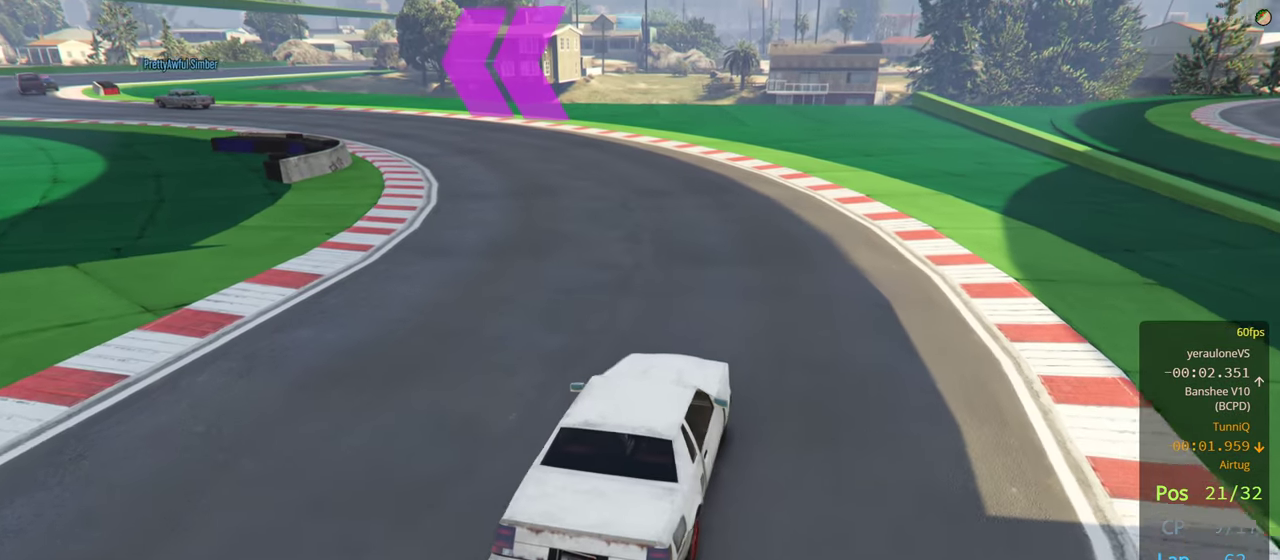
{"buttons": ["R2"], "left_stick": "left", "right_stick": "center", "events": [[83, "left_stick", "right"], [200, "left_stick", "center"], [250, "left_stick", "left"]]}
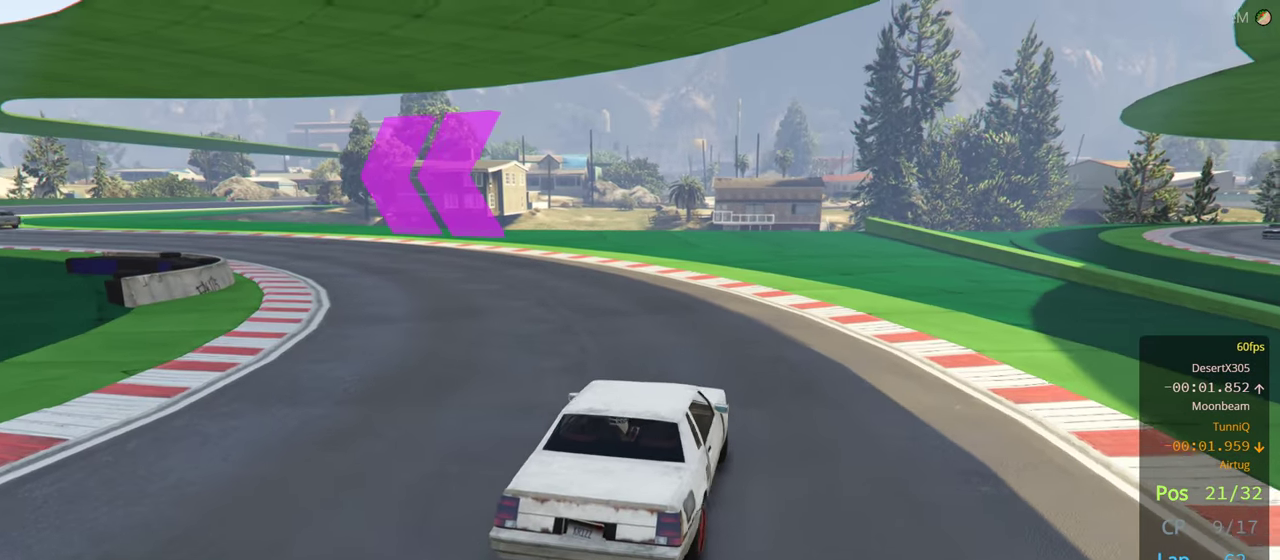
{"buttons": ["R2"], "left_stick": "center", "right_stick": "center", "events": [[33, "left_stick", "center"], [200, "left_stick", "left"], [300, "left_stick", "center"]]}
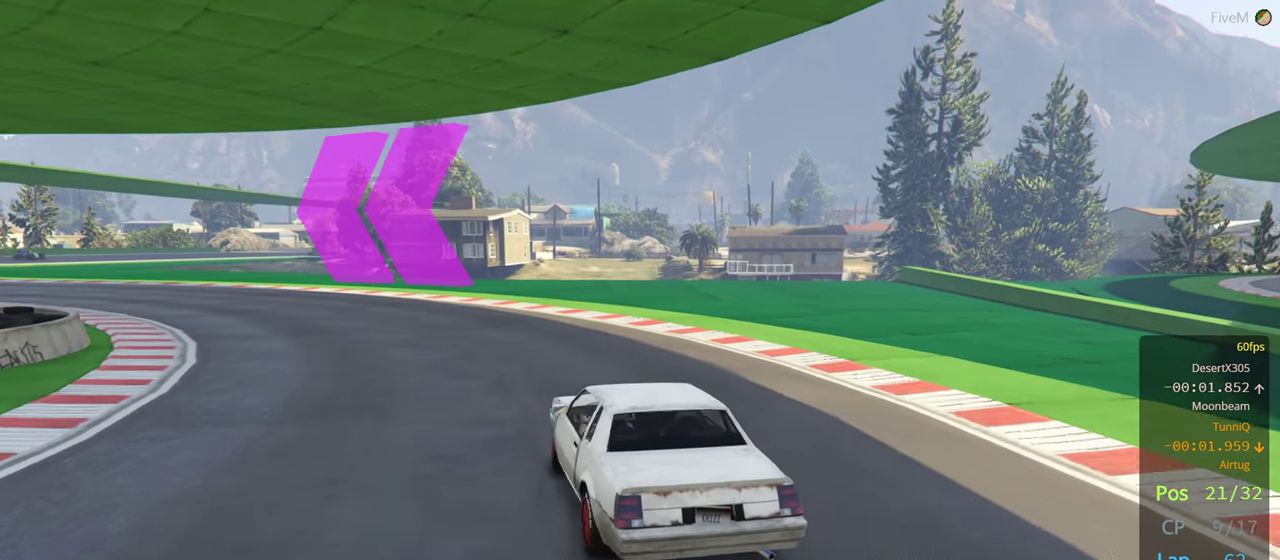
{"buttons": ["R2"], "left_stick": "right", "right_stick": "center", "events": [[17, "left_stick", "left"], [200, "left_stick", "center"], [333, "left_stick", "left"], [417, "left_stick", "center"], [467, "left_stick", "right"]]}
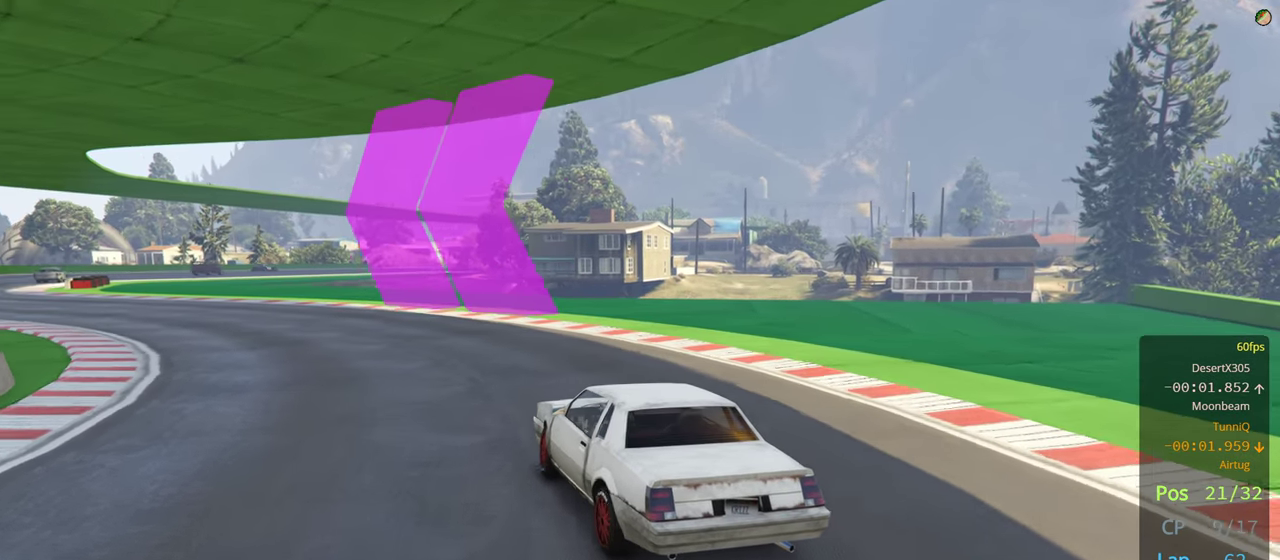
{"buttons": ["R2"], "left_stick": "center", "right_stick": "center", "events": [[117, "left_stick", "left"], [267, "left_stick", "right"], [433, "left_stick", "center"]]}
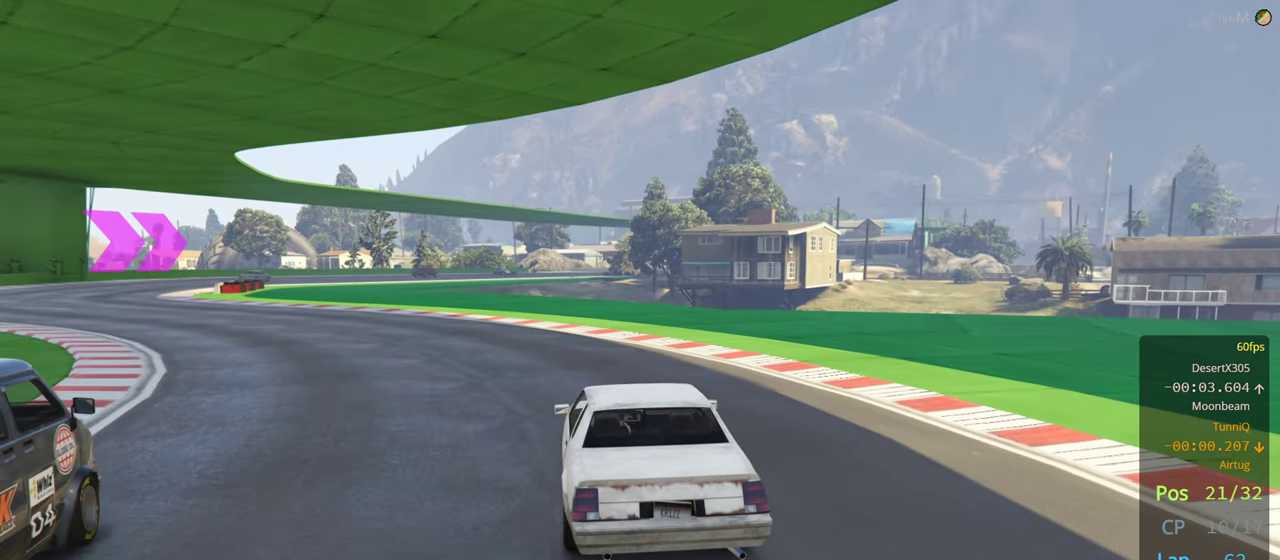
{"buttons": ["R2"], "left_stick": "right", "right_stick": "center", "events": [[83, "left_stick", "left"], [417, "left_stick", "center"], [483, "left_stick", "right"]]}
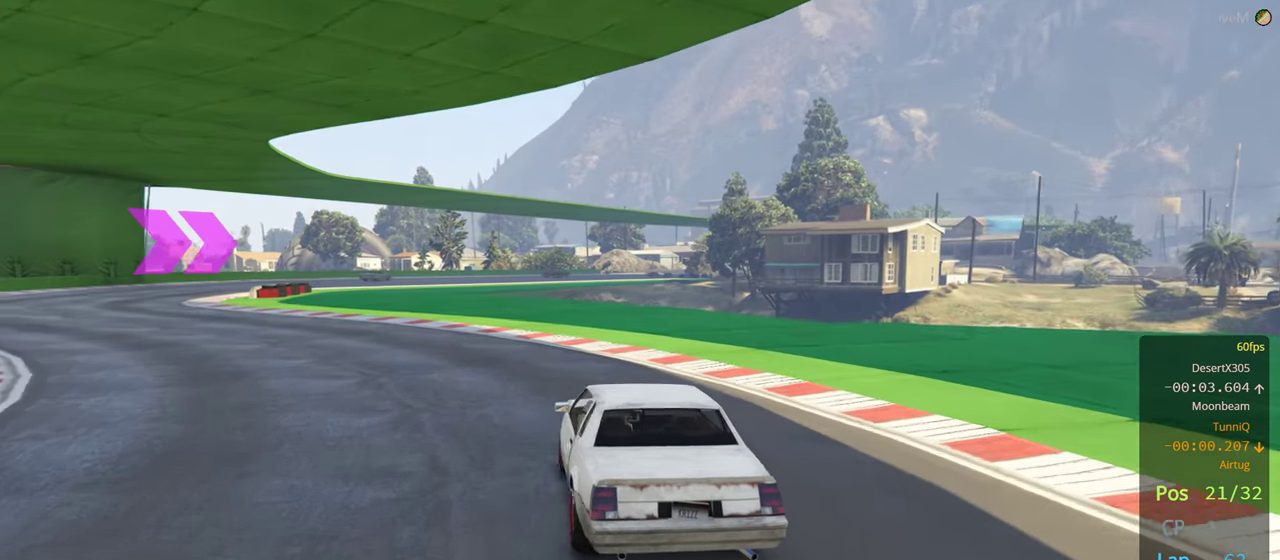
{"buttons": ["R2"], "left_stick": "left", "right_stick": "center", "events": [[150, "left_stick", "left"]]}
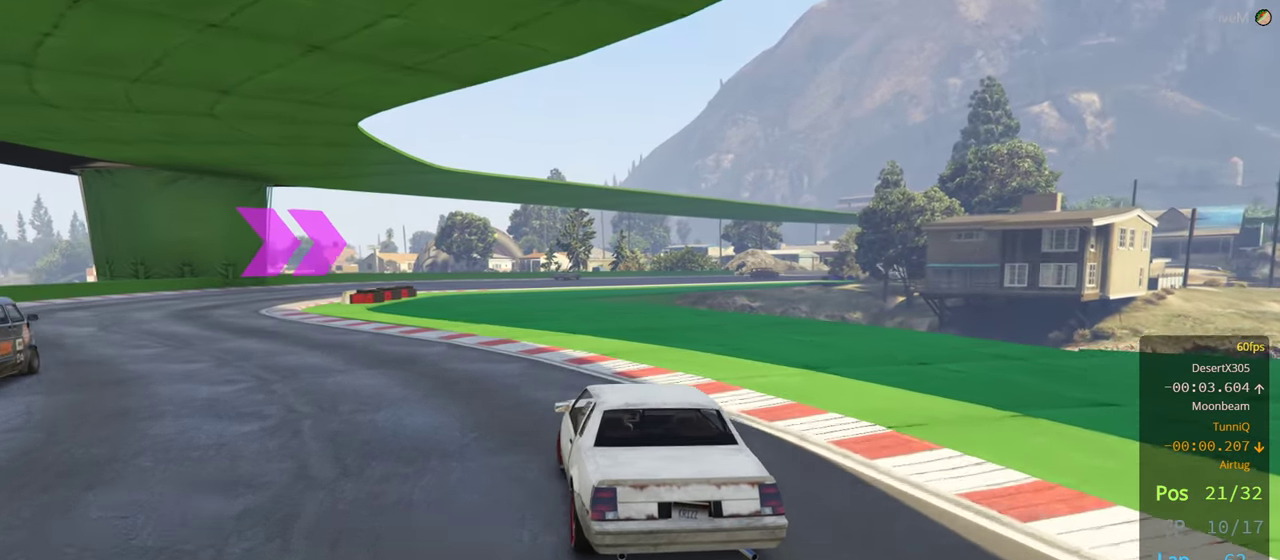
{"buttons": ["R2"], "left_stick": "center", "right_stick": "center", "events": [[17, "R2", "up"], [83, "left_stick", "center"], [350, "left_stick", "left"], [400, "R2", "down"], [484, "left_stick", "center"]]}
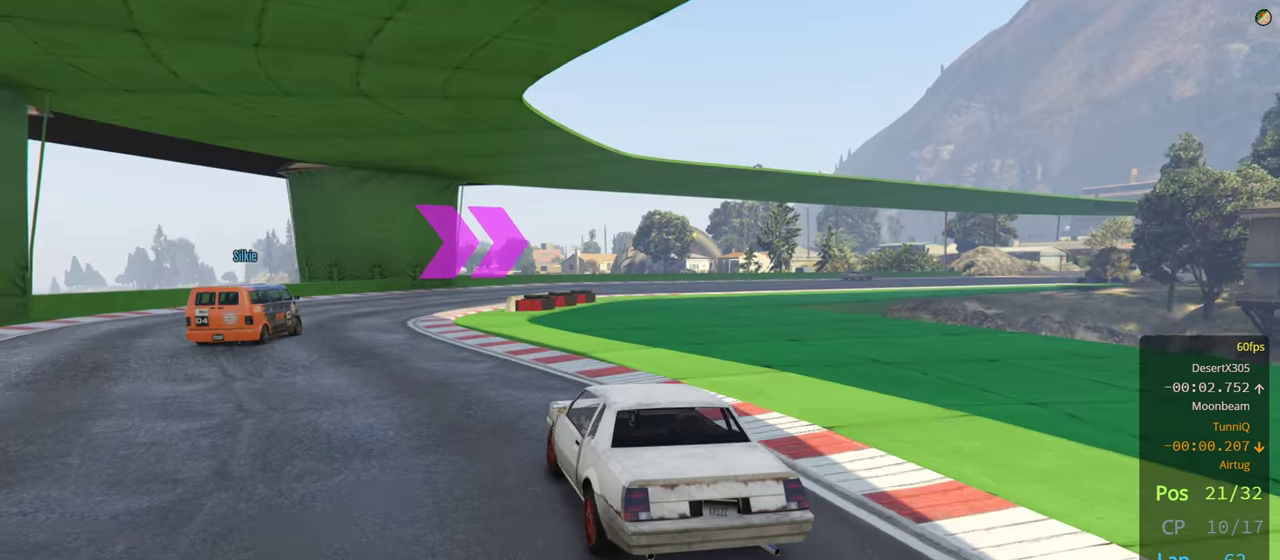
{"buttons": ["R2"], "left_stick": "right", "right_stick": "center", "events": [[100, "left_stick", "left"], [234, "left_stick", "center"], [400, "left_stick", "right"]]}
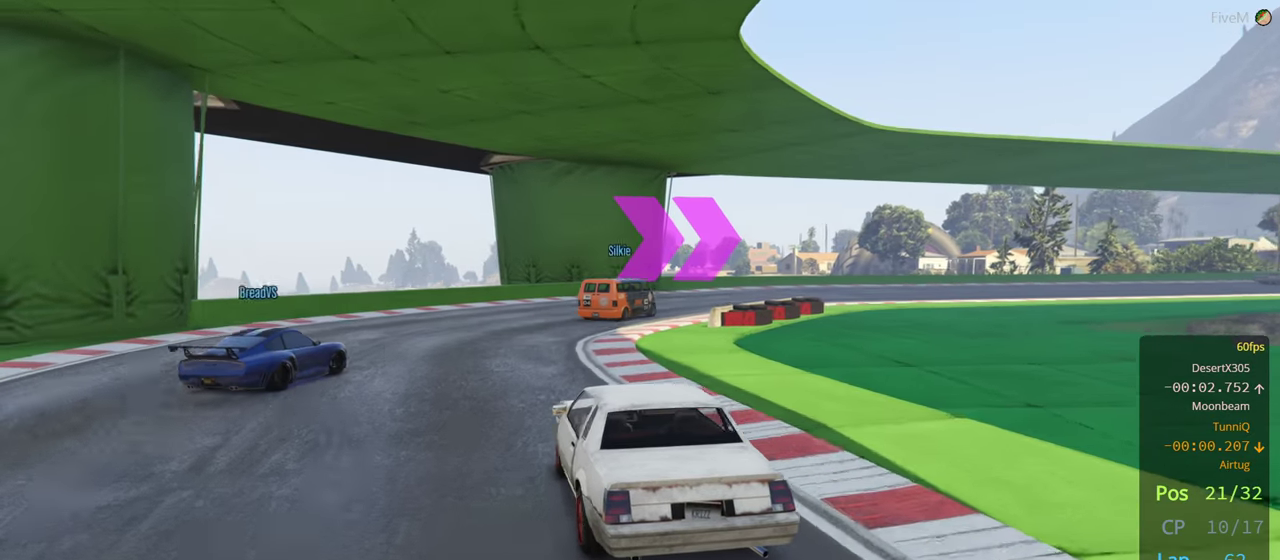
{"buttons": ["R2"], "left_stick": "right", "right_stick": "center", "events": [[100, "left_stick", "center"], [200, "left_stick", "right"], [334, "left_stick", "center"], [400, "left_stick", "right"]]}
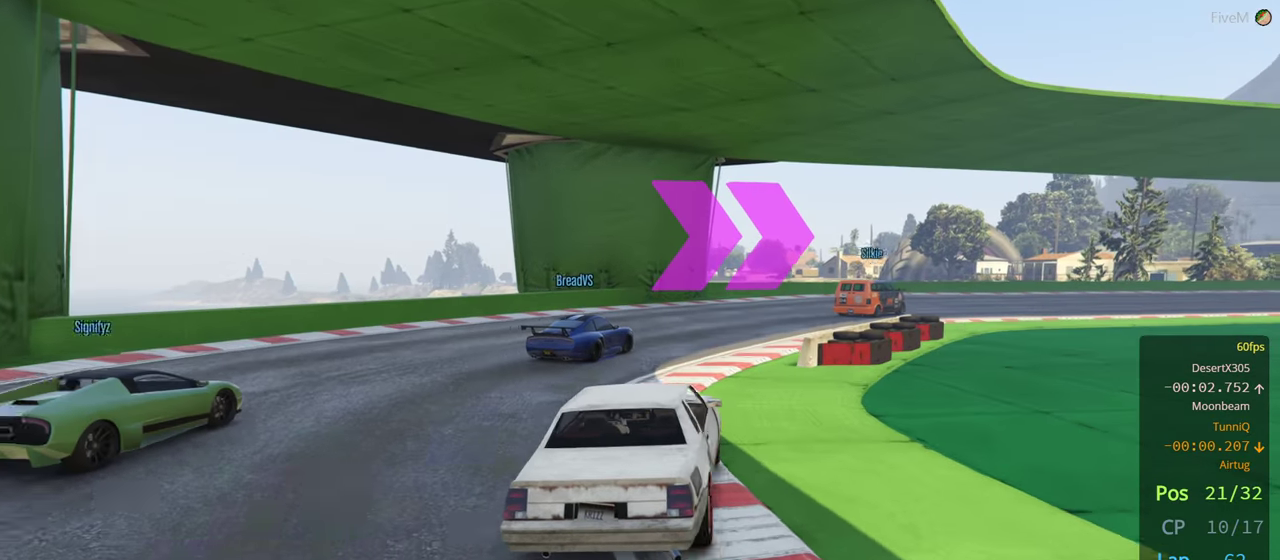
{"buttons": ["R2"], "left_stick": "center", "right_stick": "center", "events": [[84, "left_stick", "center"], [134, "left_stick", "right"], [300, "left_stick", "center"], [367, "left_stick", "right"], [500, "left_stick", "center"]]}
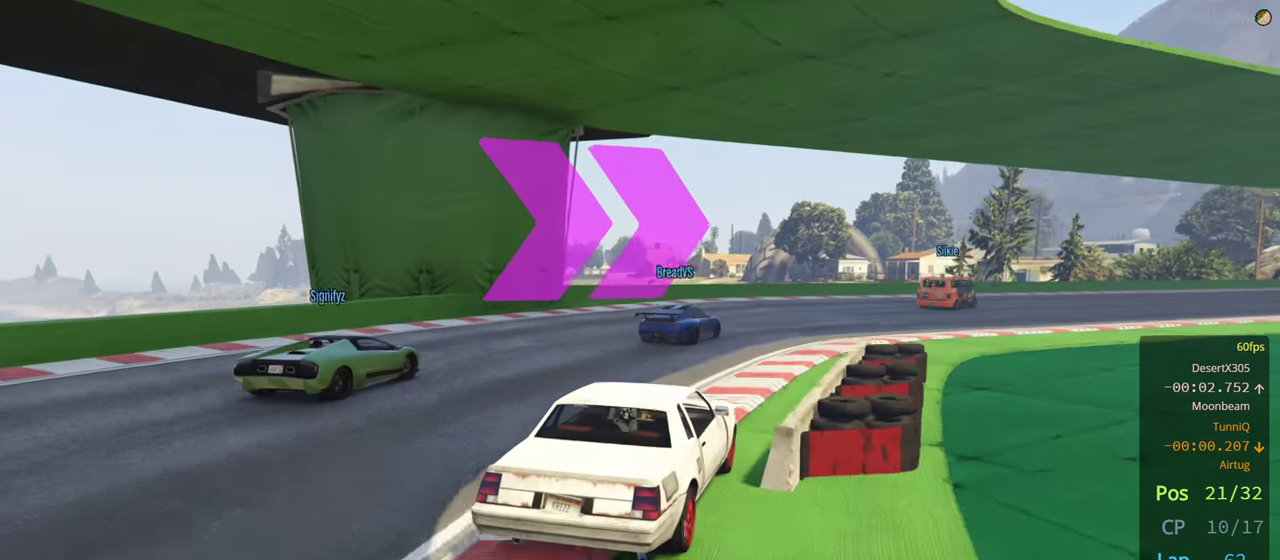
{"buttons": ["R2"], "left_stick": "right", "right_stick": "center", "events": [[100, "left_stick", "right"], [267, "left_stick", "center"], [417, "left_stick", "right"]]}
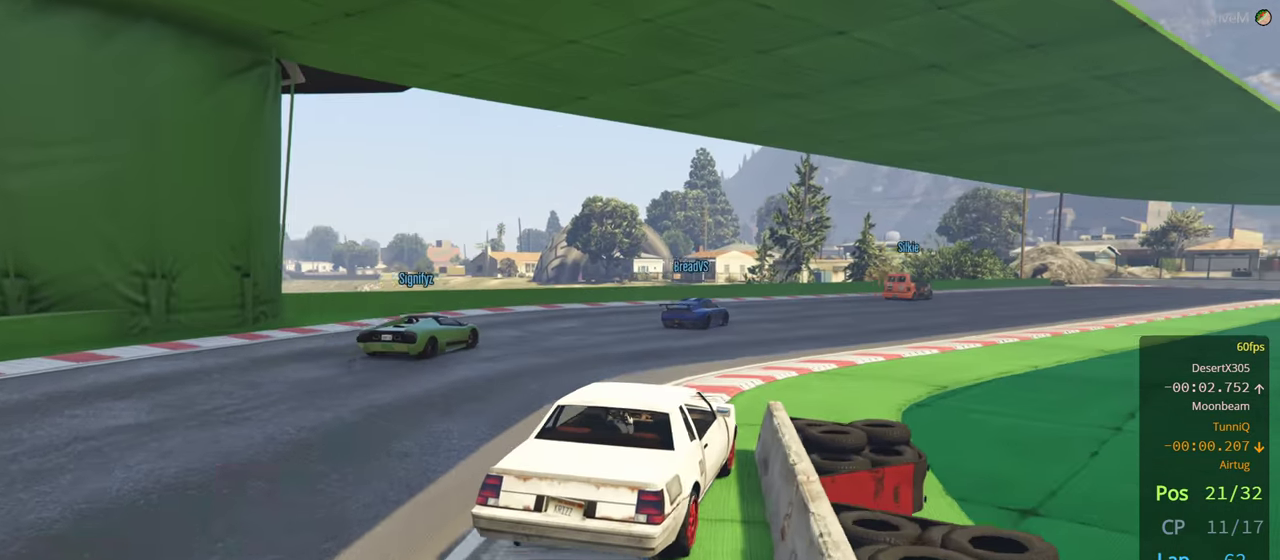
{"buttons": ["R2"], "left_stick": "center", "right_stick": "center", "events": [[17, "left_stick", "center"], [267, "left_stick", "right"], [450, "left_stick", "center"]]}
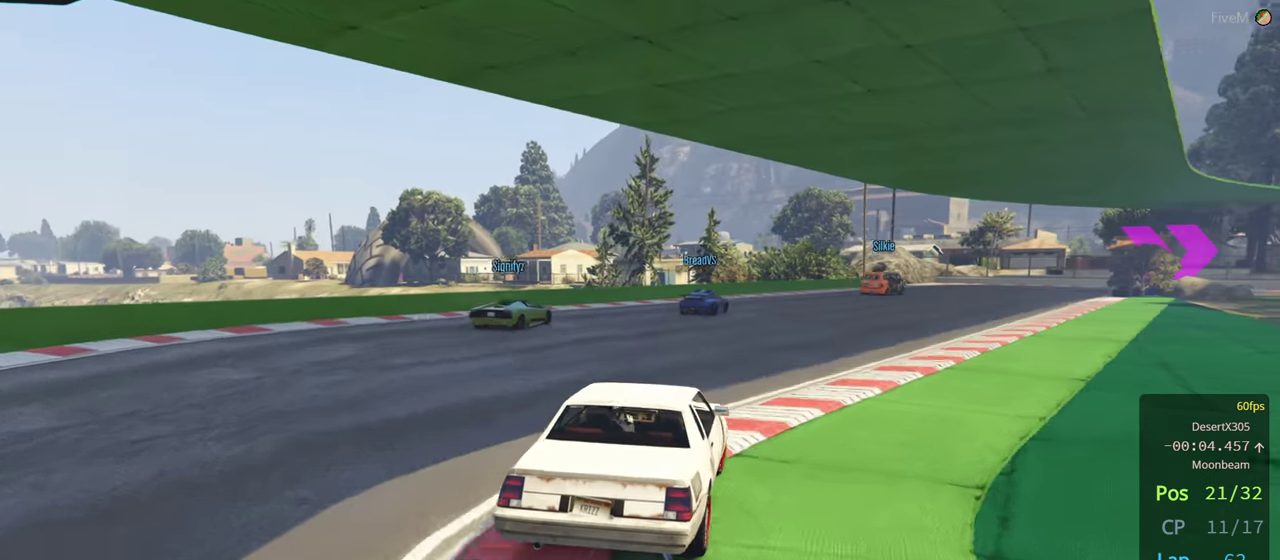
{"buttons": ["R2"], "left_stick": "left", "right_stick": "center", "events": [[100, "left_stick", "right"], [300, "left_stick", "center"], [467, "left_stick", "left"]]}
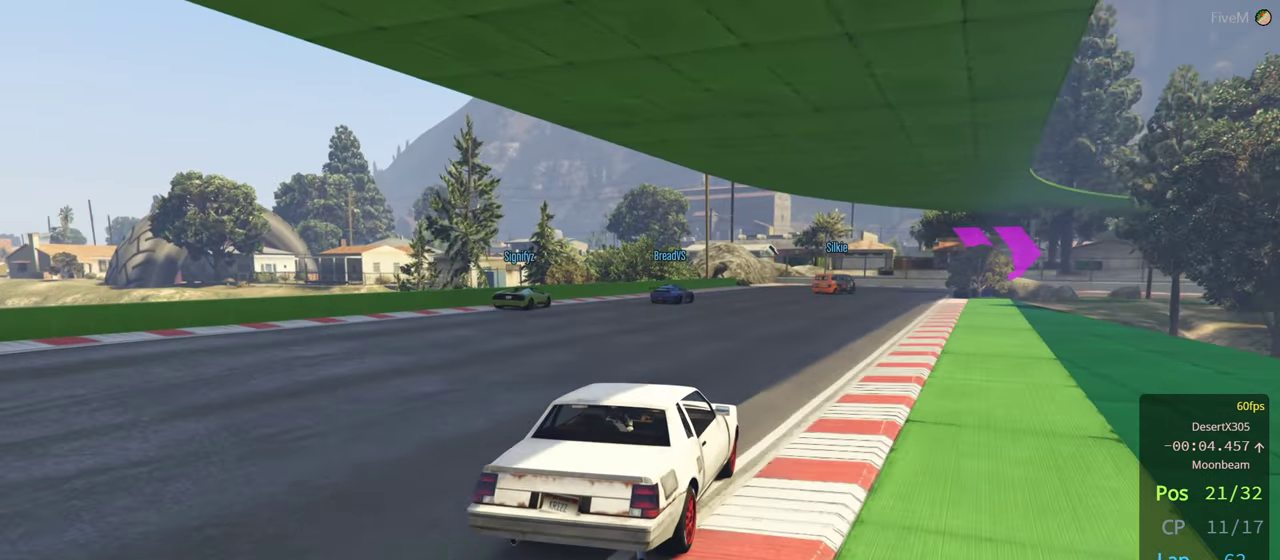
{"buttons": ["R2"], "left_stick": "center", "right_stick": "center", "events": [[84, "left_stick", "center"], [350, "left_stick", "left"], [434, "left_stick", "center"]]}
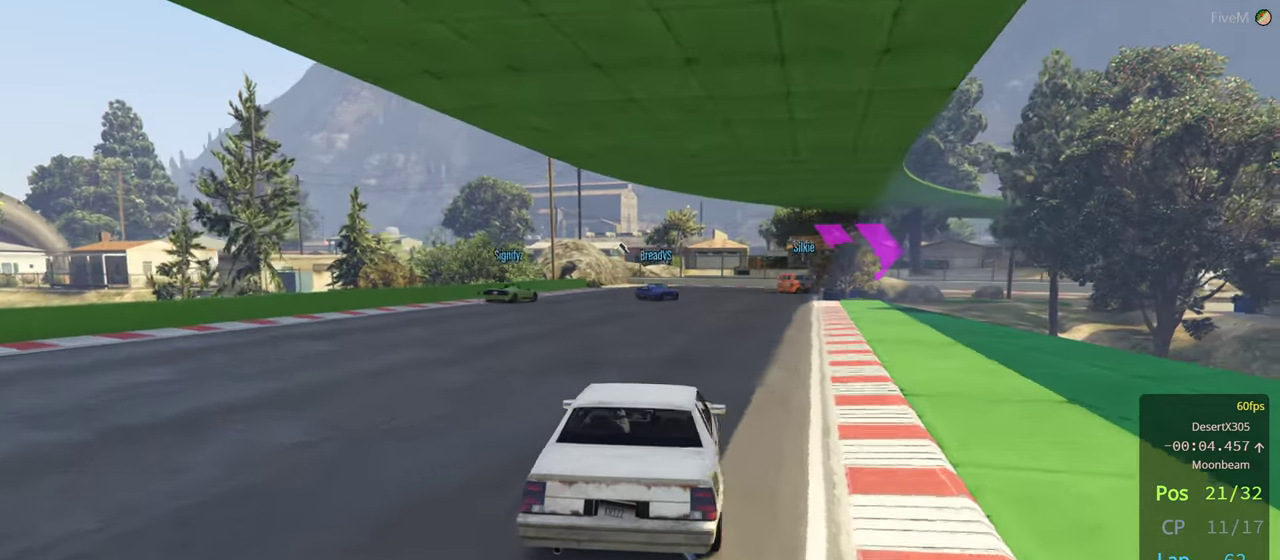
{"buttons": ["R2"], "left_stick": "right", "right_stick": "center", "events": [[184, "left_stick", "left"], [317, "left_stick", "center"], [450, "left_stick", "right"]]}
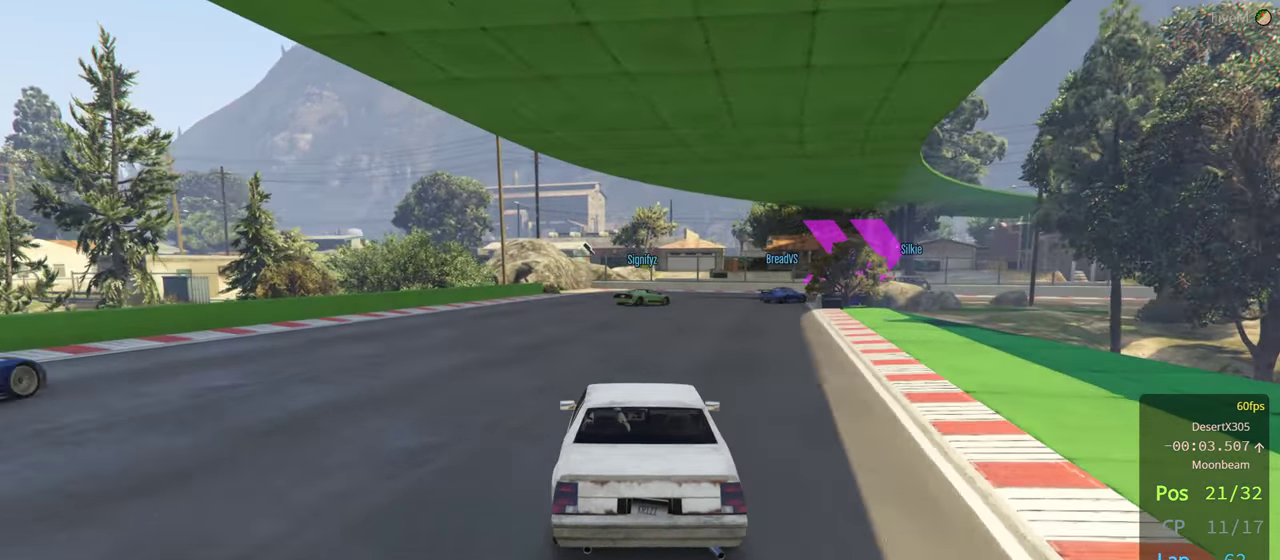
{"buttons": ["R2"], "left_stick": "center", "right_stick": "center", "events": [[100, "left_stick", "center"]]}
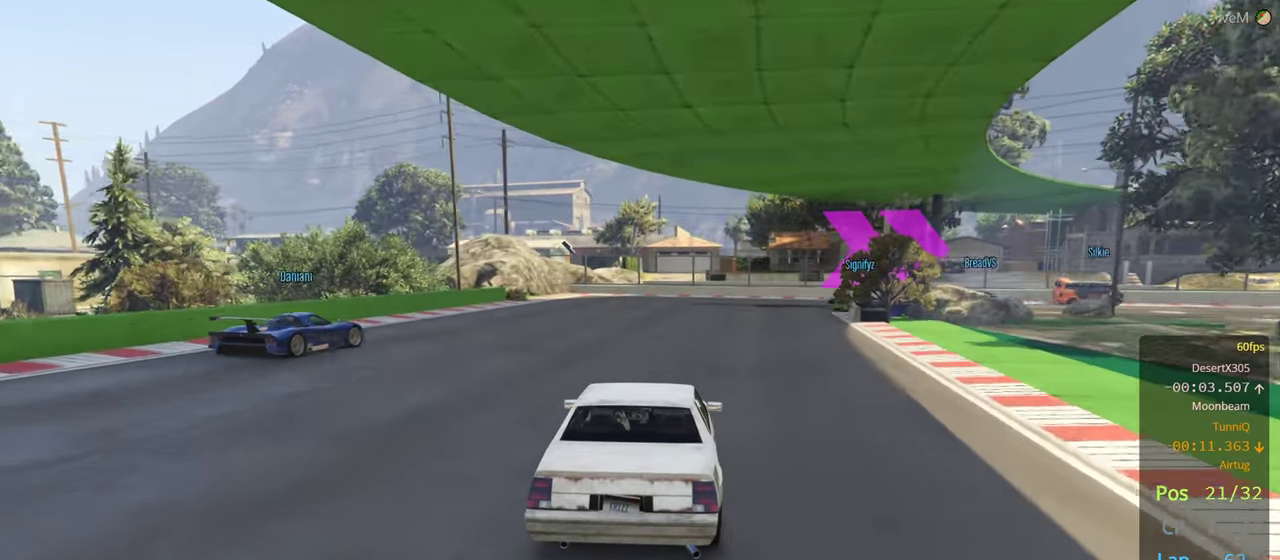
{"buttons": ["R2"], "left_stick": "right", "right_stick": "center", "events": [[384, "left_stick", "right"]]}
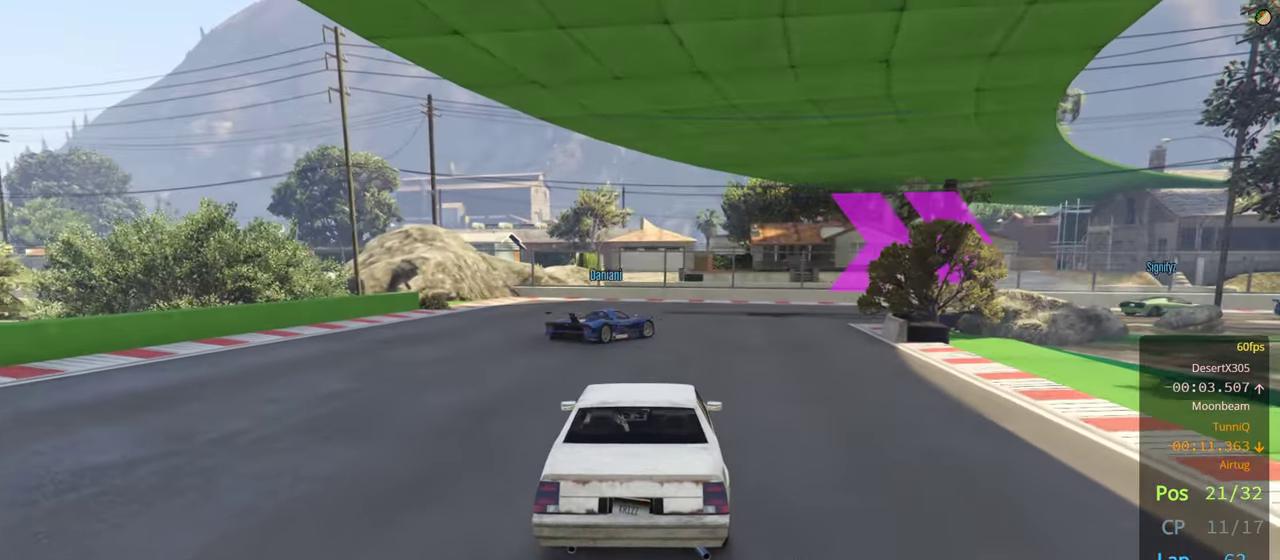
{"buttons": ["R2"], "left_stick": "center", "right_stick": "center", "events": [[116, "left_stick", "center"]]}
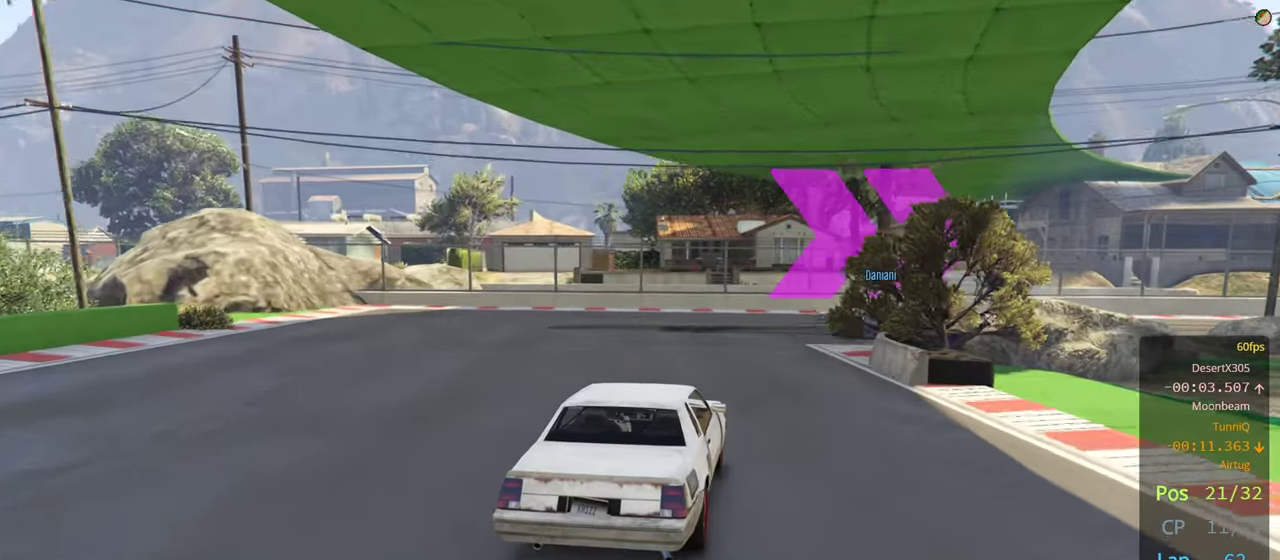
{"buttons": ["R2"], "left_stick": "down-right", "right_stick": "center", "events": [[50, "left_stick", "right"], [400, "left_stick", "down-right"]]}
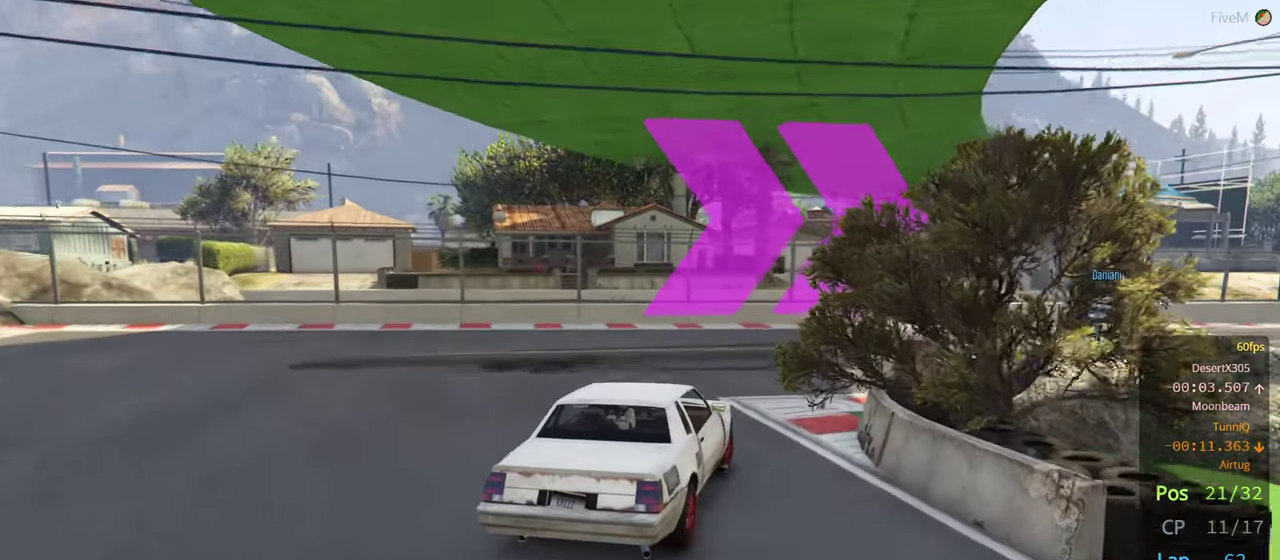
{"buttons": ["R2"], "left_stick": "center", "right_stick": "center", "events": [[200, "left_stick", "right"], [416, "left_stick", "center"]]}
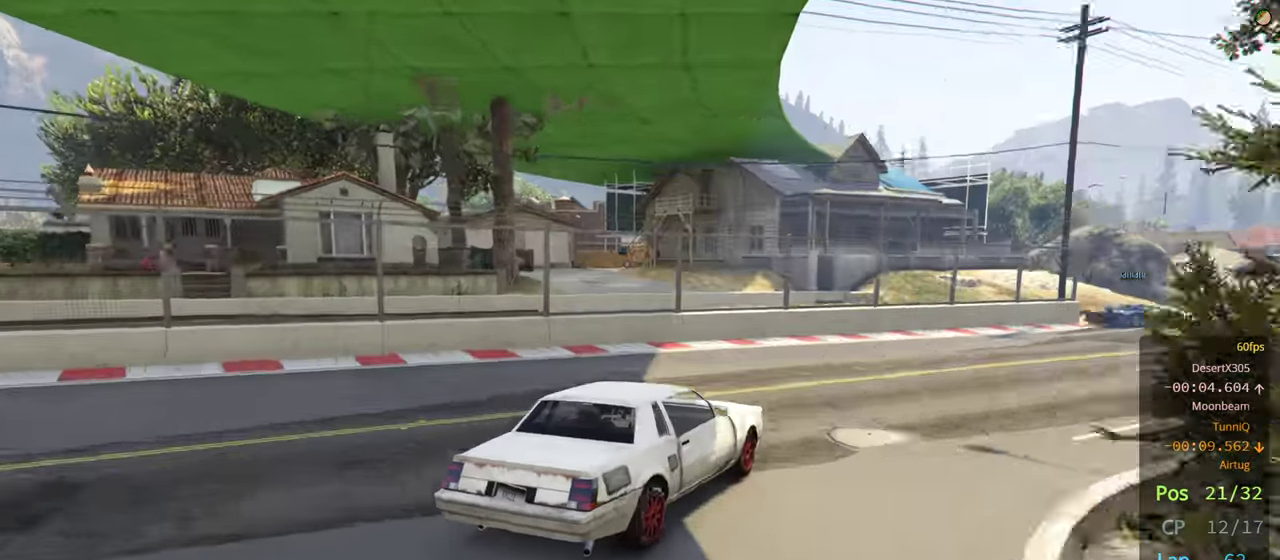
{"buttons": ["R2"], "left_stick": "down-right", "right_stick": "center", "events": [[83, "left_stick", "right"], [233, "left_stick", "left"], [366, "left_stick", "center"], [416, "left_stick", "down-right"]]}
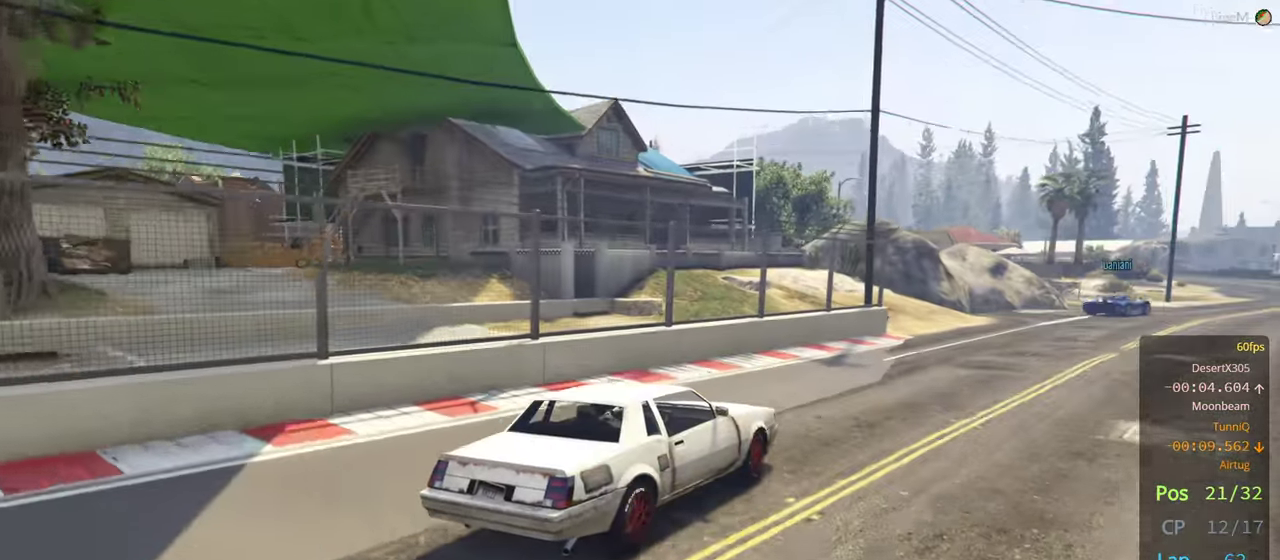
{"buttons": ["R2"], "left_stick": "left", "right_stick": "center", "events": [[116, "left_stick", "left"], [250, "left_stick", "center"], [300, "left_stick", "right"], [416, "left_stick", "left"]]}
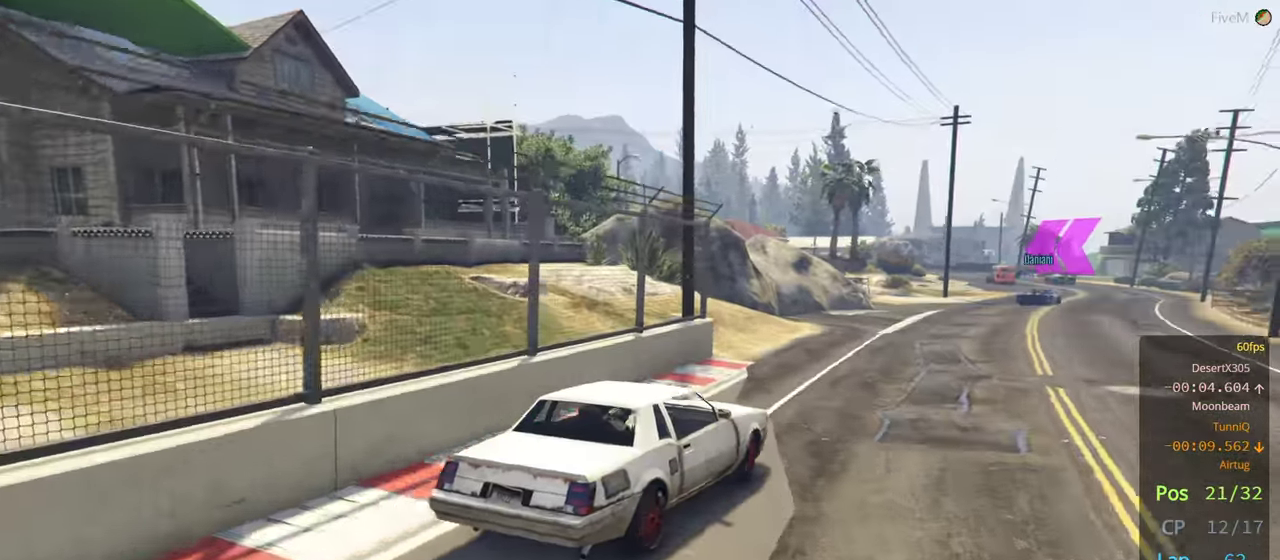
{"buttons": ["R2"], "left_stick": "center", "right_stick": "center", "events": [[50, "left_stick", "center"], [100, "left_stick", "right"], [483, "left_stick", "center"]]}
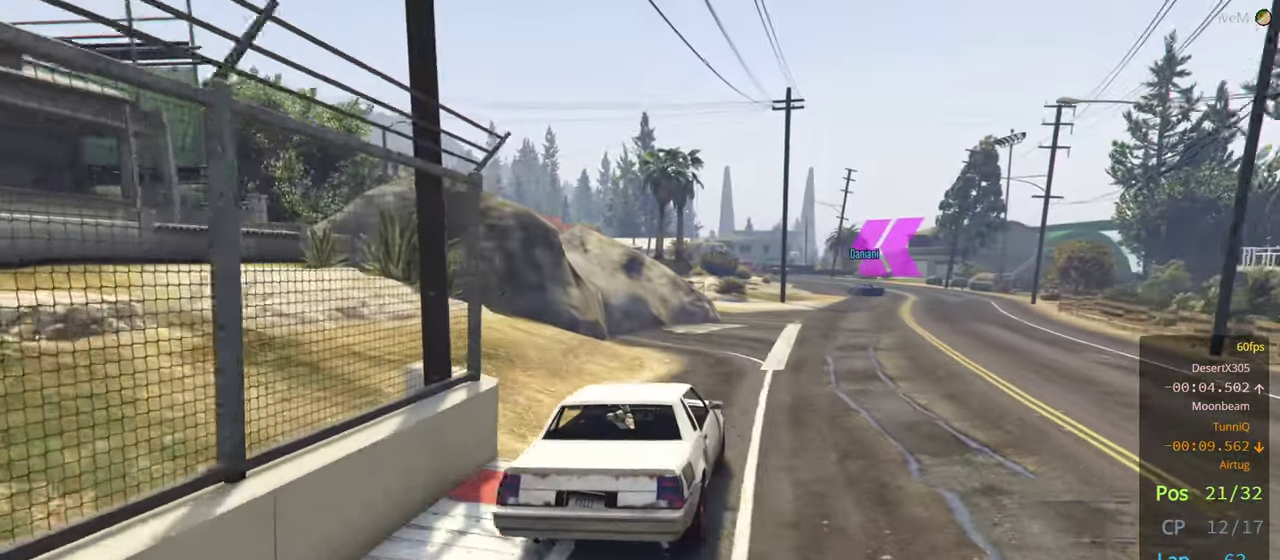
{"buttons": ["R2"], "left_stick": "center", "right_stick": "center", "events": [[316, "left_stick", "left"], [416, "left_stick", "center"]]}
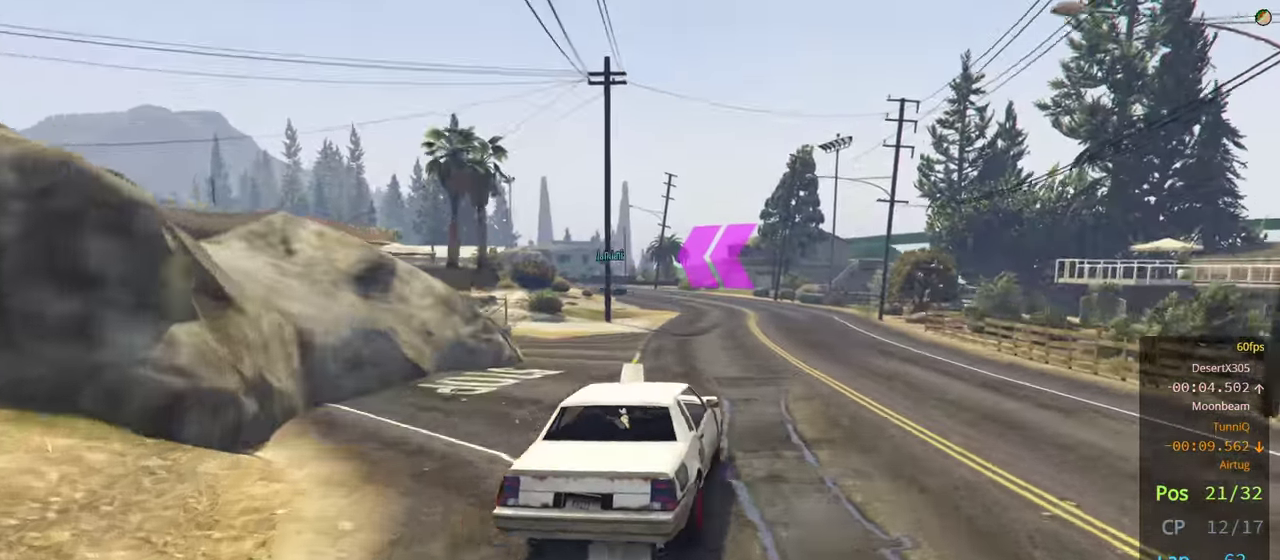
{"buttons": ["R2"], "left_stick": "center", "right_stick": "center", "events": [[233, "left_stick", "left"], [416, "left_stick", "center"]]}
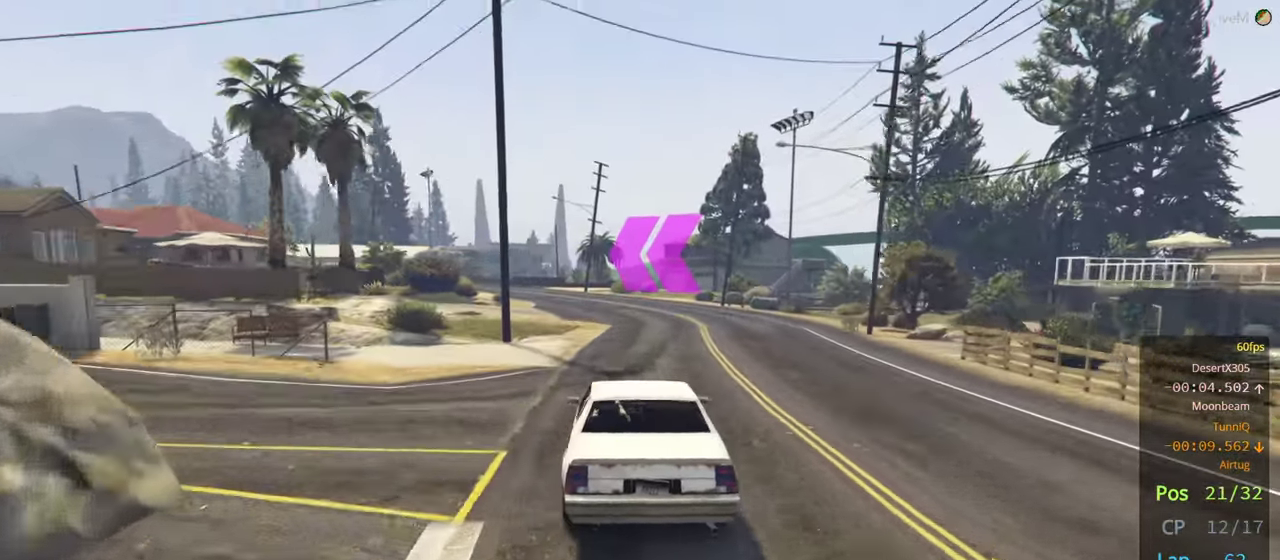
{"buttons": ["R2"], "left_stick": "left", "right_stick": "center", "events": [[400, "left_stick", "left"]]}
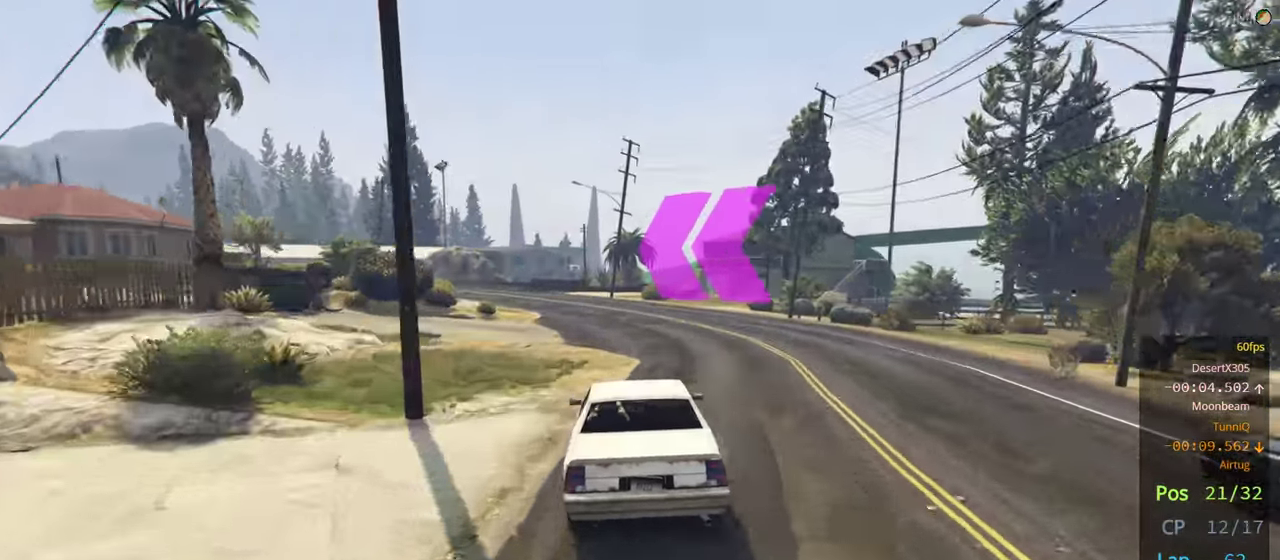
{"buttons": ["R2"], "left_stick": "center", "right_stick": "center", "events": [[116, "left_stick", "center"], [250, "left_stick", "left"], [416, "left_stick", "center"]]}